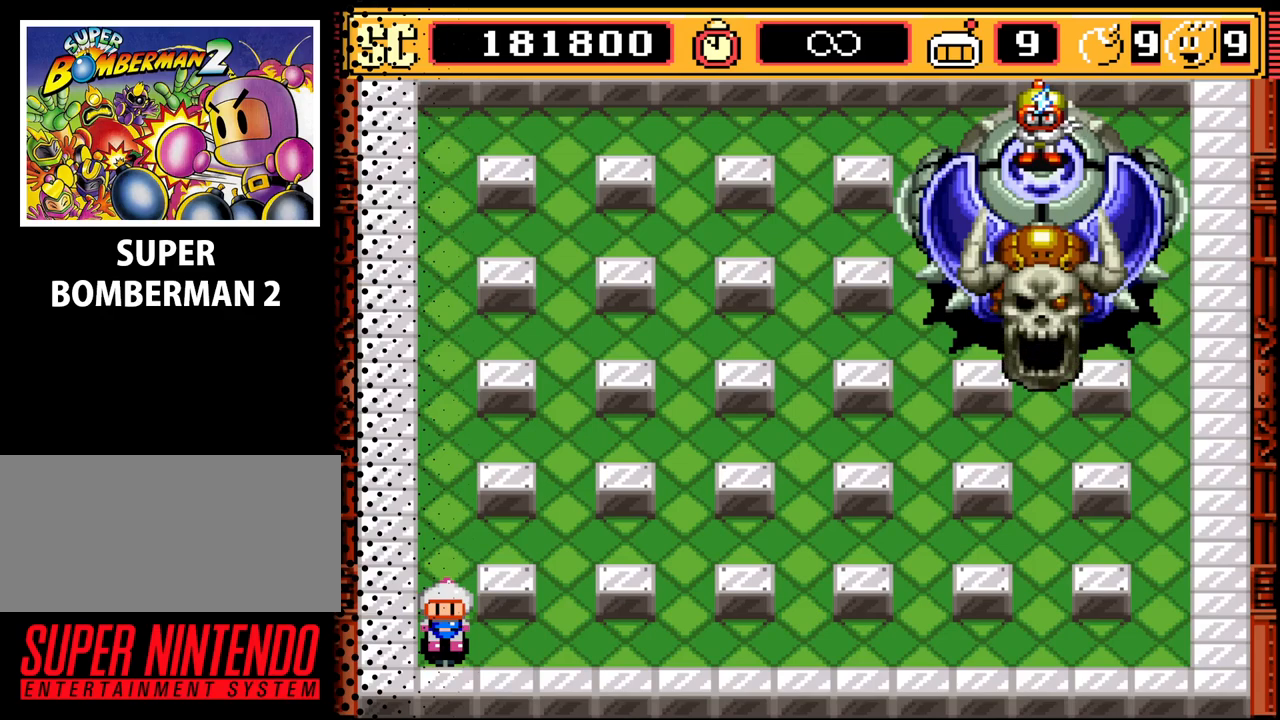
Gameplay with a controller (Nintendo layout); each line is a JSON object with the inputs held at the frame after it. "events" lists button and stick changes between this image and that frame as [ms after this image, input, new state], when the widget could be followed in between. Not read: L3 R3.
{"buttons": ["DPAD_UP", "DPAD_RIGHT"], "events": [[167, "DPAD_UP", "down"], [500, "DPAD_RIGHT", "down"]]}
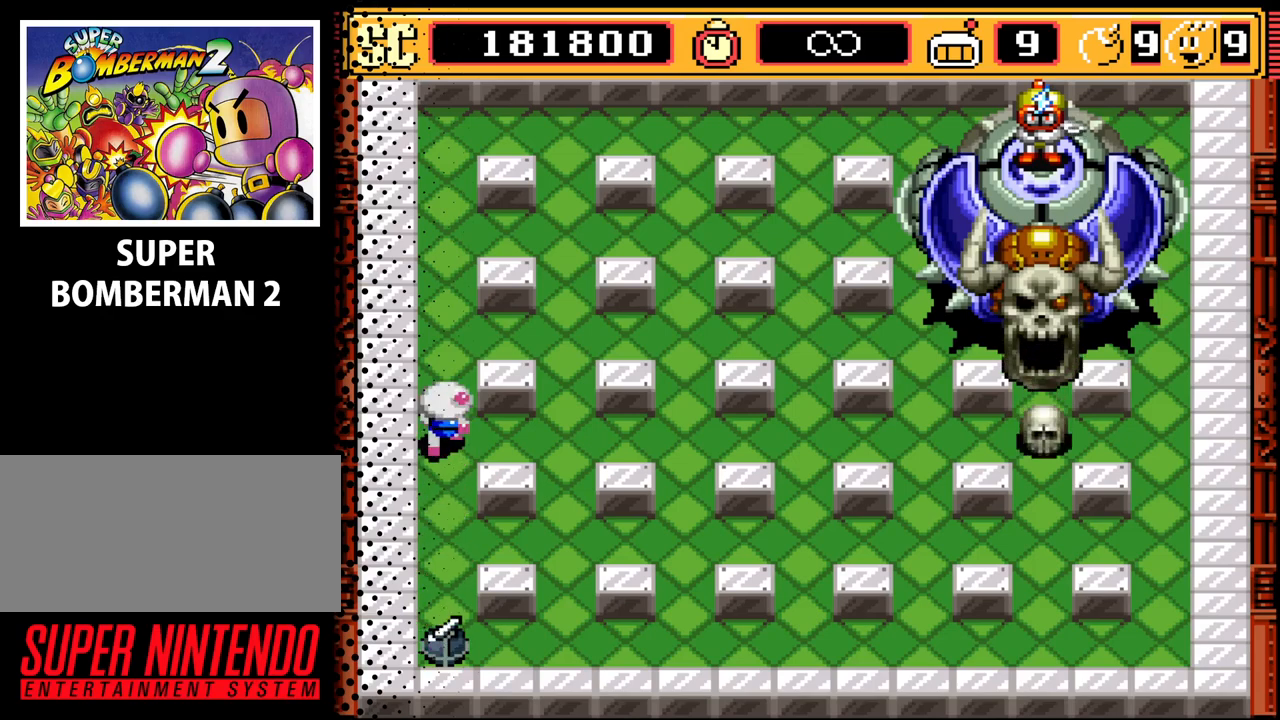
{"buttons": [], "events": [[33, "DPAD_UP", "up"], [167, "DPAD_RIGHT", "up"]]}
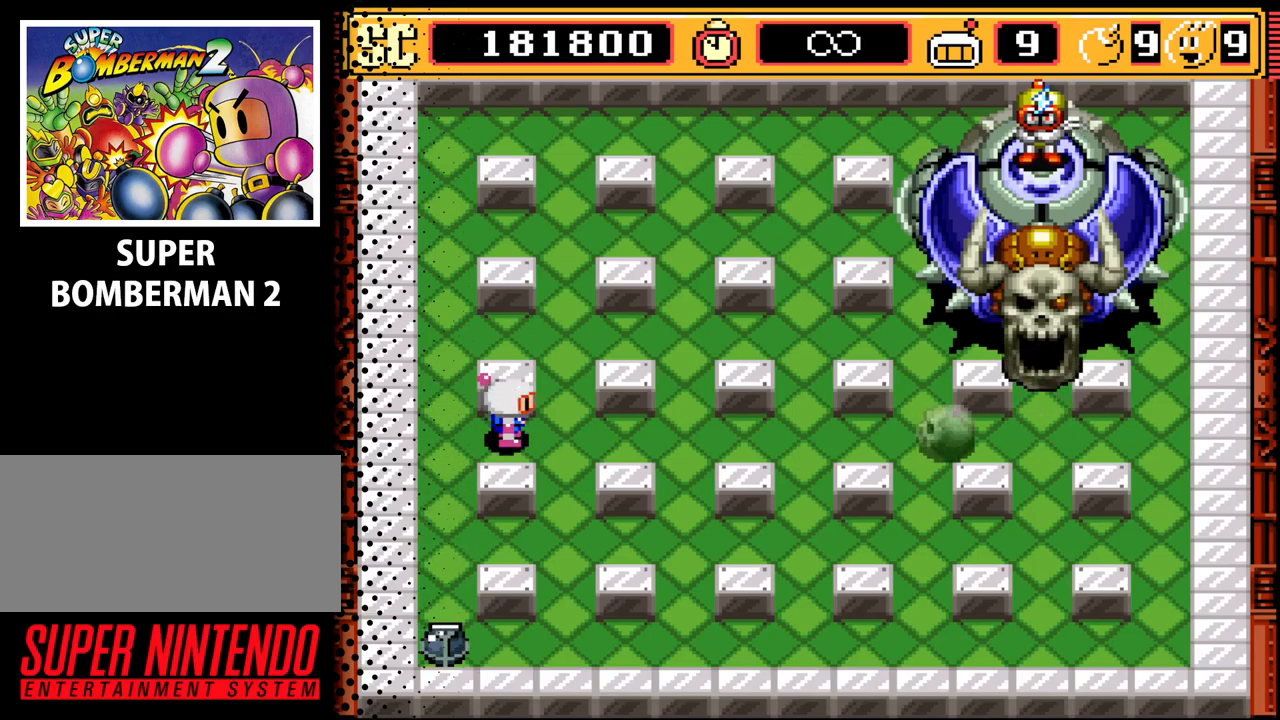
{"buttons": [], "events": [[100, "B", "down"], [200, "B", "up"]]}
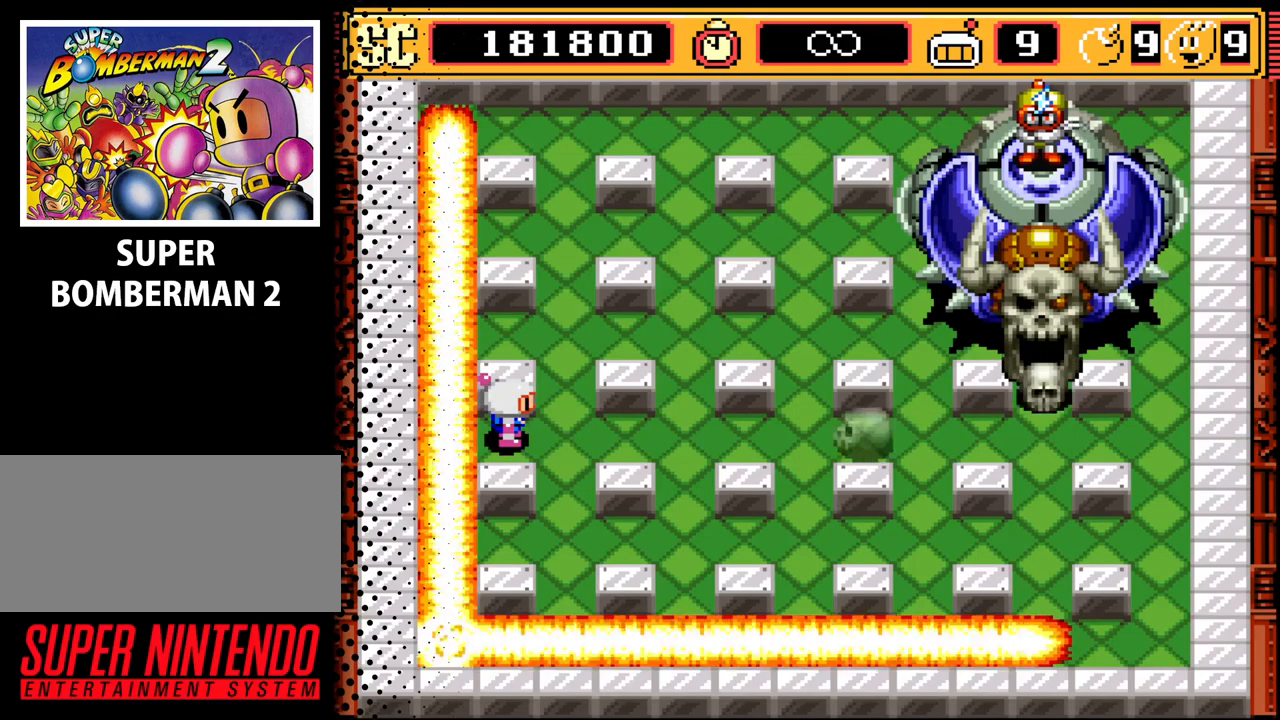
{"buttons": ["DPAD_UP"], "events": [[67, "DPAD_RIGHT", "down"], [167, "DPAD_RIGHT", "up"], [233, "DPAD_UP", "down"]]}
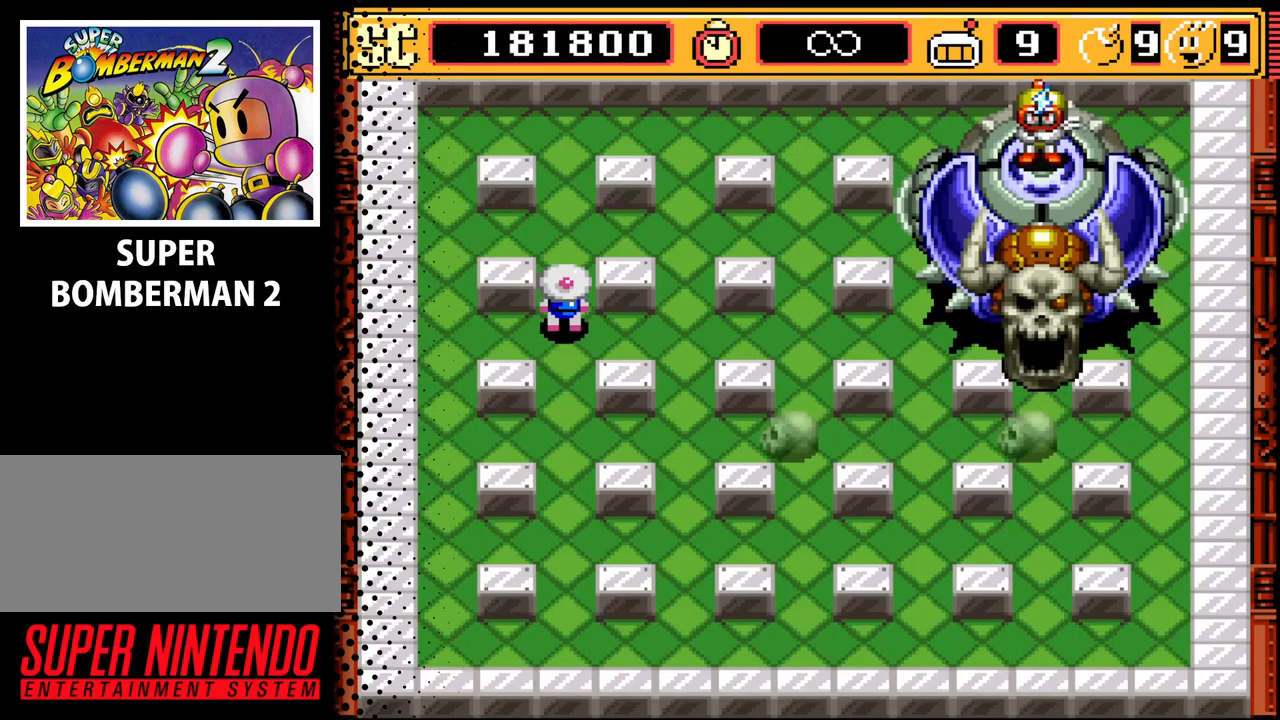
{"buttons": ["A", "DPAD_DOWN"], "events": [[33, "DPAD_UP", "up"], [67, "A", "down"], [200, "A", "up"], [200, "DPAD_DOWN", "down"], [467, "A", "down"]]}
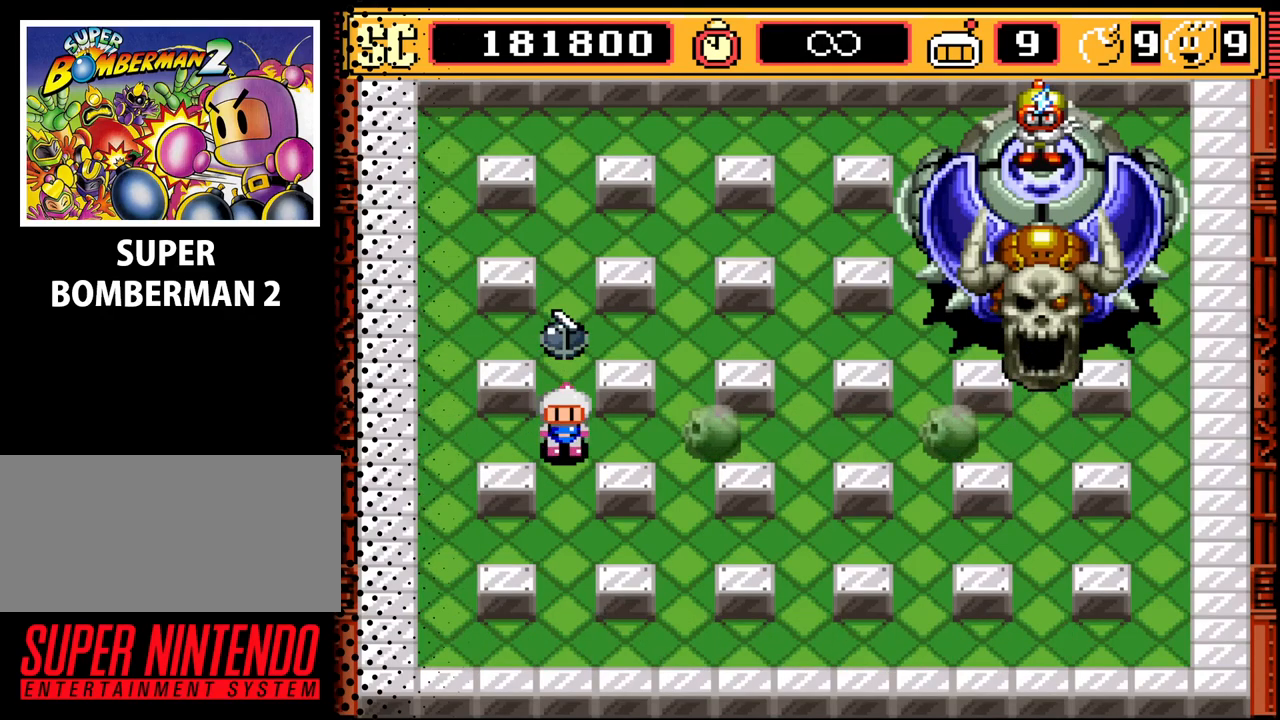
{"buttons": ["DPAD_DOWN", "DPAD_LEFT"], "events": [[100, "A", "up"], [267, "A", "down"], [400, "A", "up"], [500, "DPAD_LEFT", "down"]]}
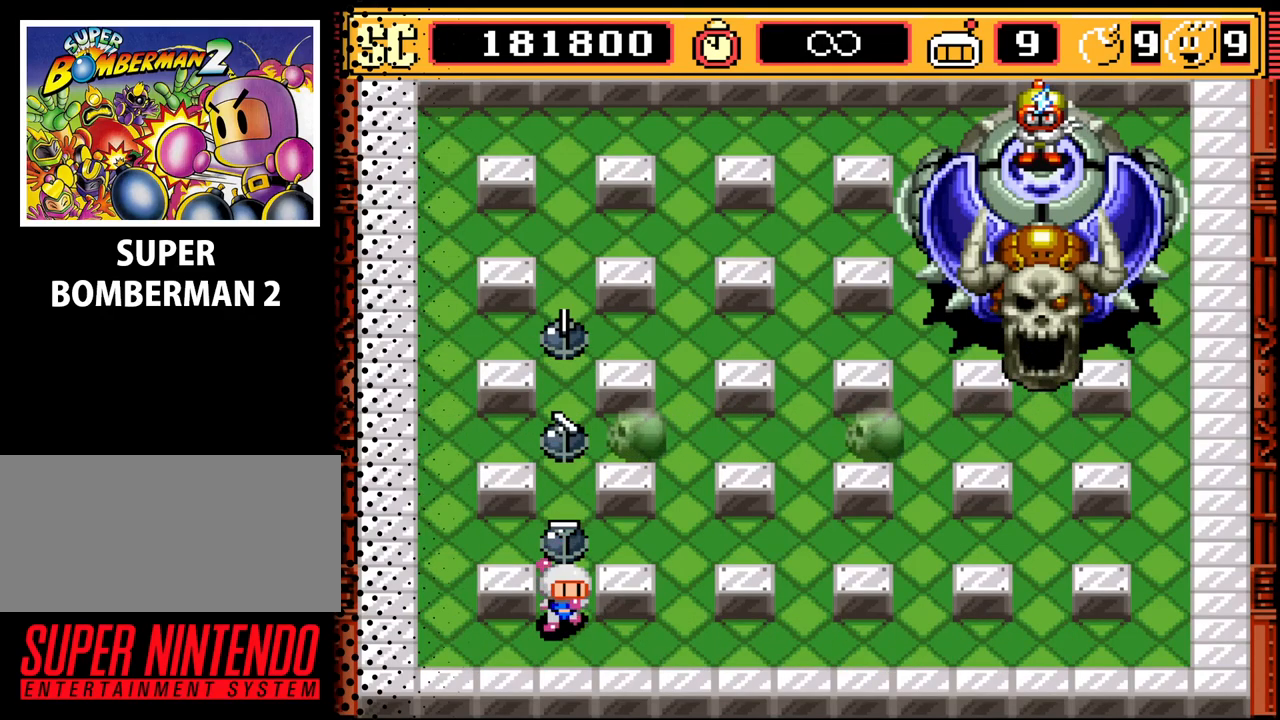
{"buttons": [], "events": [[67, "DPAD_DOWN", "up"], [267, "DPAD_LEFT", "up"], [333, "B", "down"], [500, "B", "up"]]}
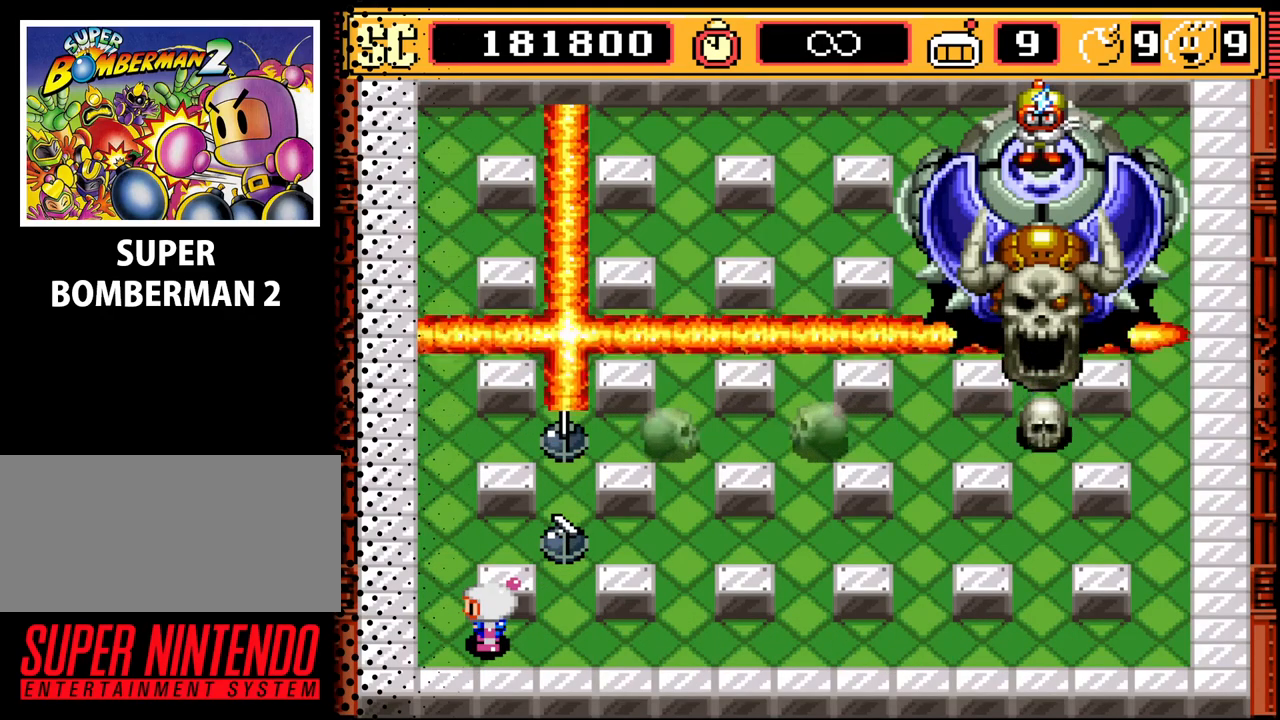
{"buttons": [], "events": []}
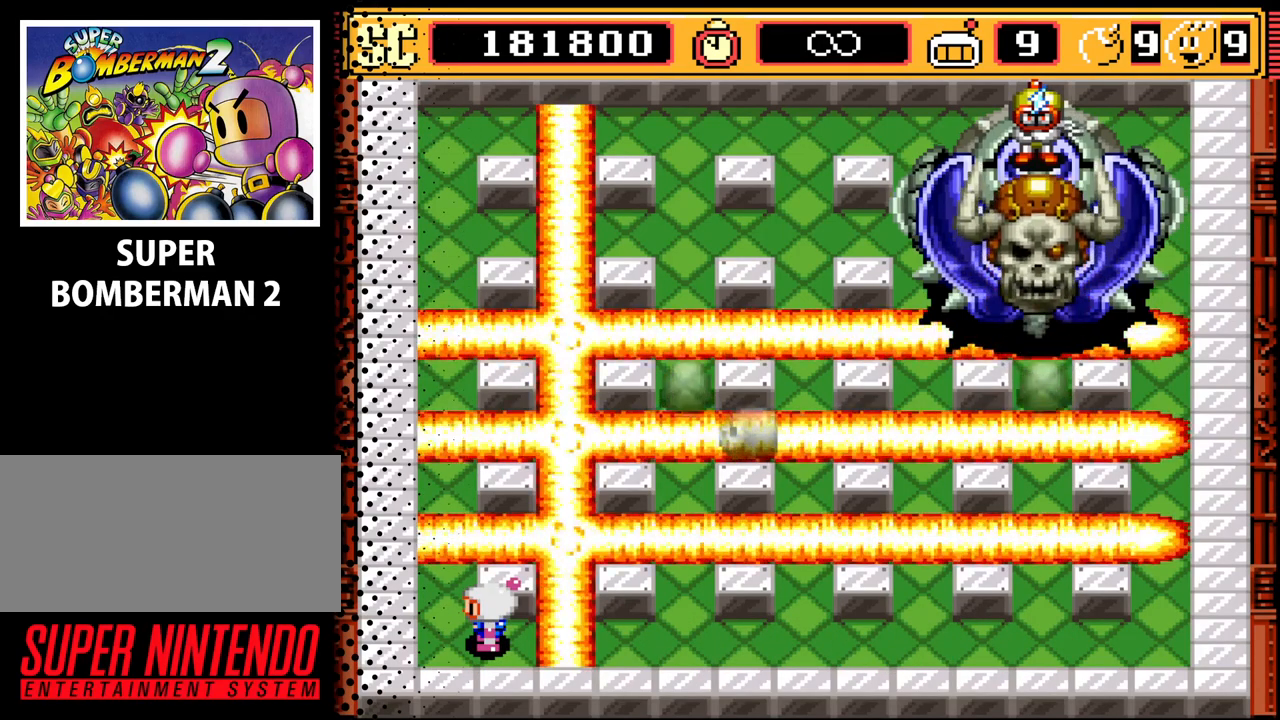
{"buttons": ["DPAD_LEFT"], "events": [[400, "DPAD_LEFT", "down"]]}
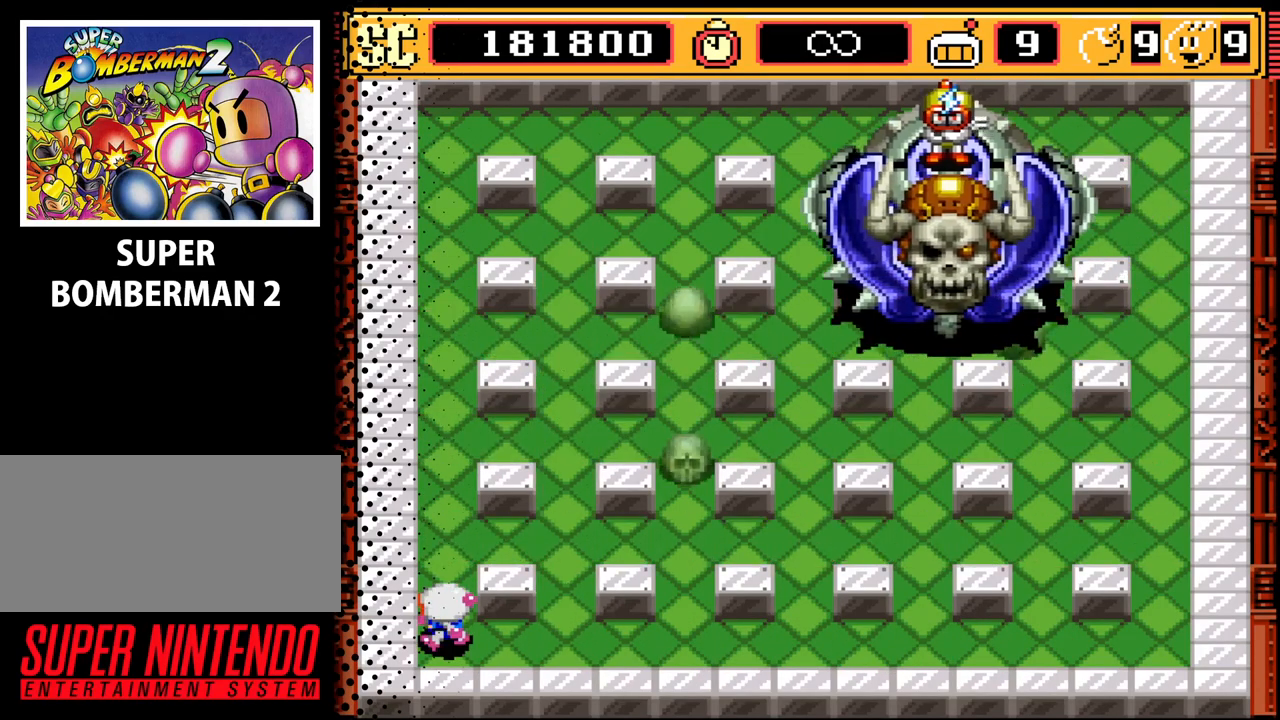
{"buttons": [], "events": [[133, "DPAD_LEFT", "up"], [233, "A", "down"], [333, "A", "up"]]}